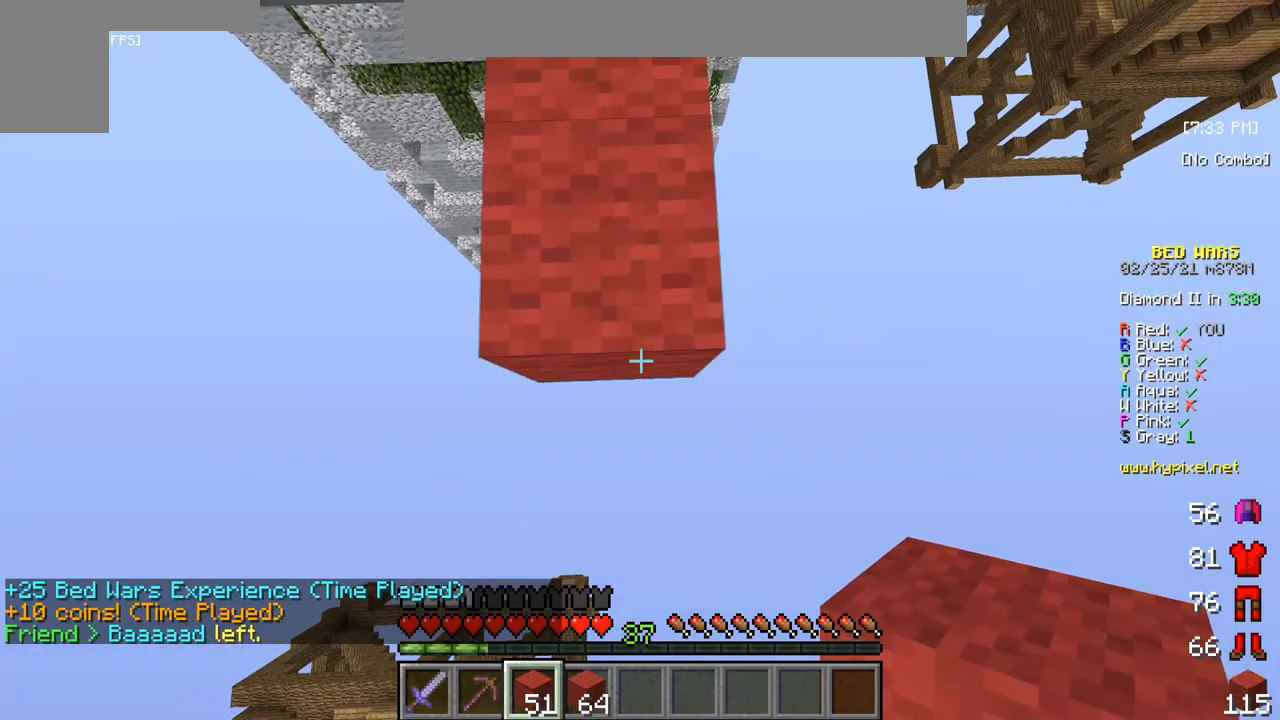
Gameplay with keyboard and mouse; each line is a JSON object with the keys and mouse buttons held at the frame after it. "events" lists presses ("down") and releases ("up") of "a", "d", "s", "w", "mouse_left" and "mouse_right" between this image and that frame as [ms after this image, input, new state], when the widget could be followed in between. "mouse_left", "mouse_right" = the "left", "right" buttons of the "mouse" list. No other keys are recorded. Fast repeated clicks can show as one long hold. Mouse movement is not recorded.
{"keys": ["s"], "mouse": [], "events": [[50, "mouse_right", "down"], [283, "mouse_right", "up"]]}
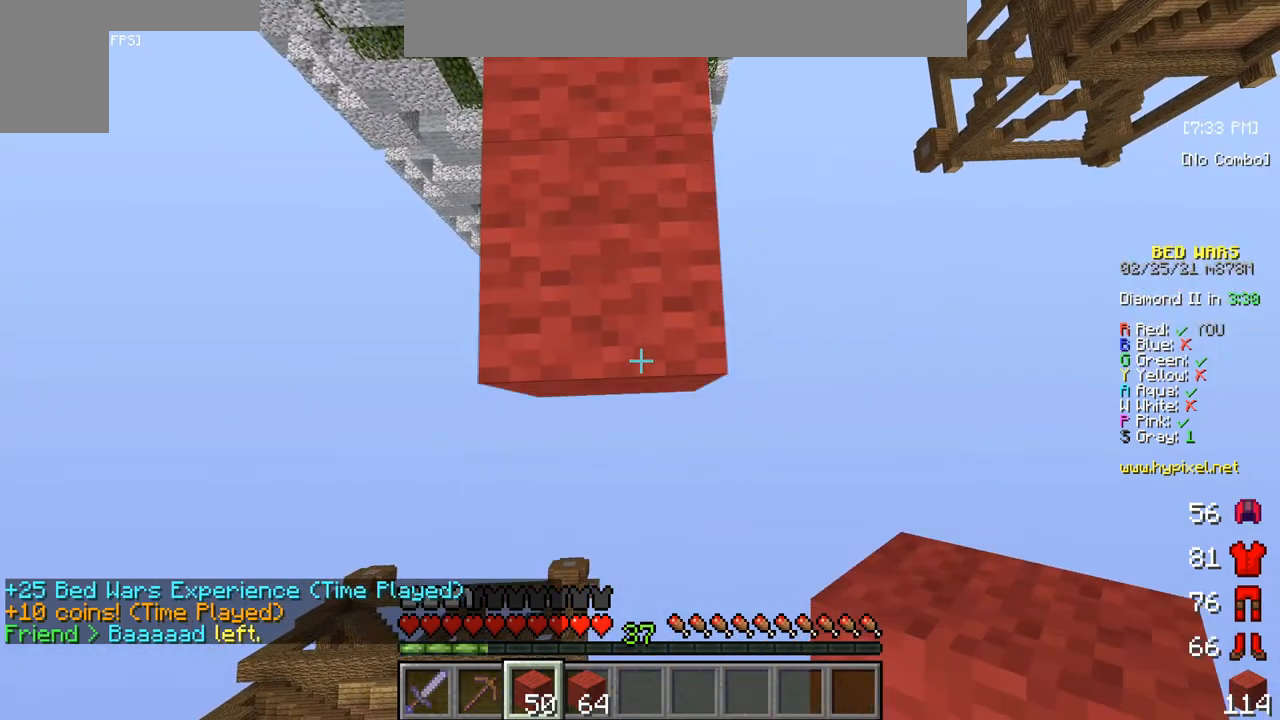
{"keys": ["s"], "mouse": [], "events": [[217, "mouse_right", "down"], [467, "mouse_right", "up"]]}
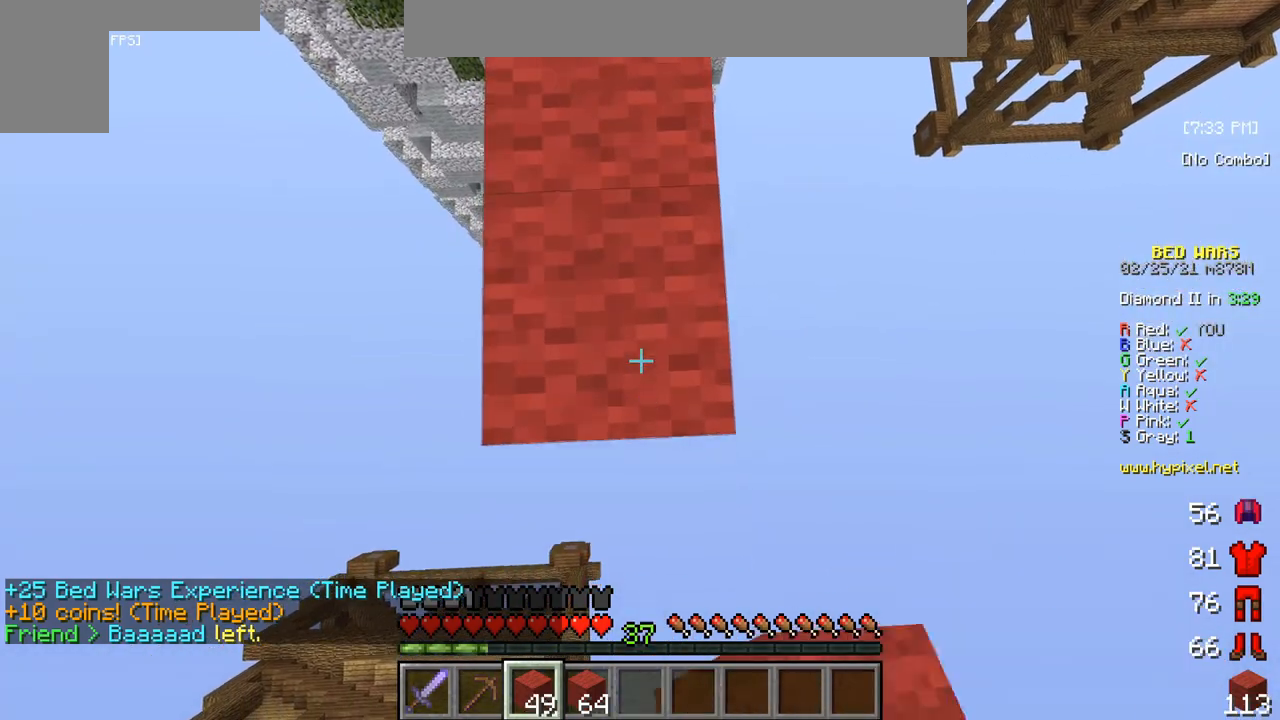
{"keys": ["s"], "mouse": ["right"], "events": [[283, "mouse_right", "down"]]}
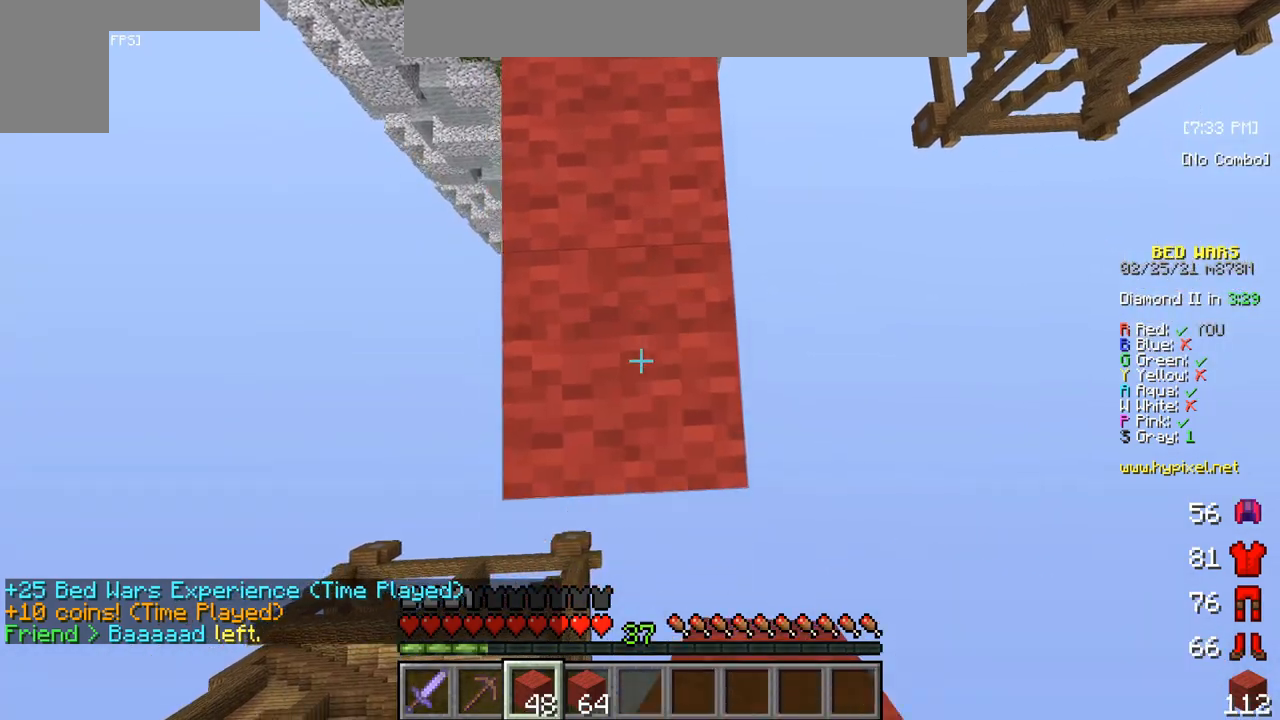
{"keys": ["s"], "mouse": [], "events": [[50, "mouse_right", "up"], [317, "mouse_right", "down"], [500, "mouse_right", "up"]]}
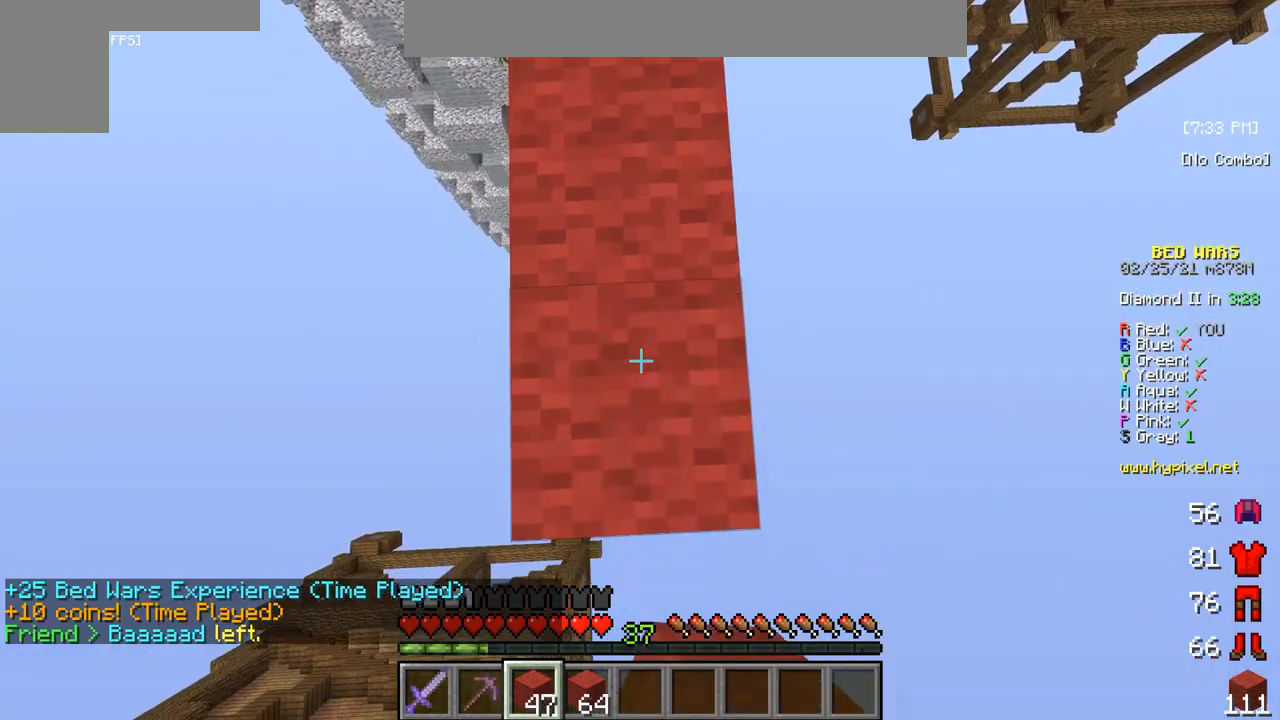
{"keys": ["s"], "mouse": ["right"], "events": [[433, "mouse_right", "down"]]}
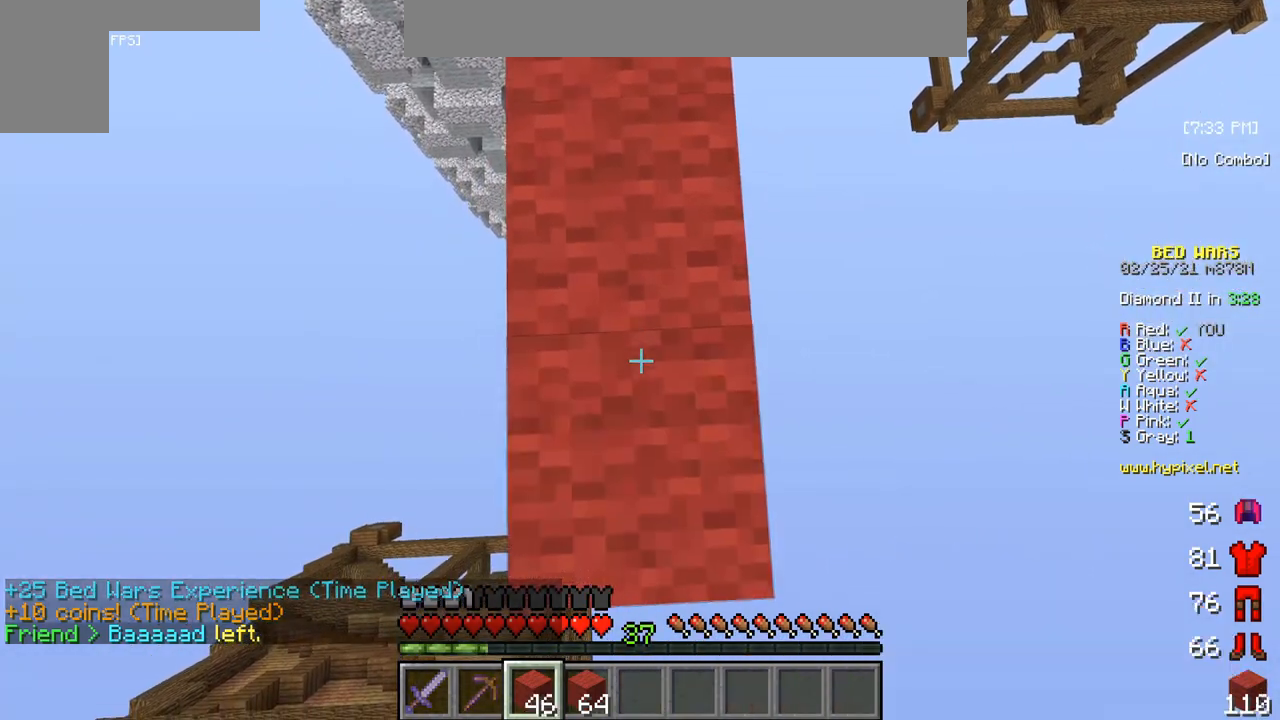
{"keys": ["s"], "mouse": [], "events": [[200, "mouse_right", "up"]]}
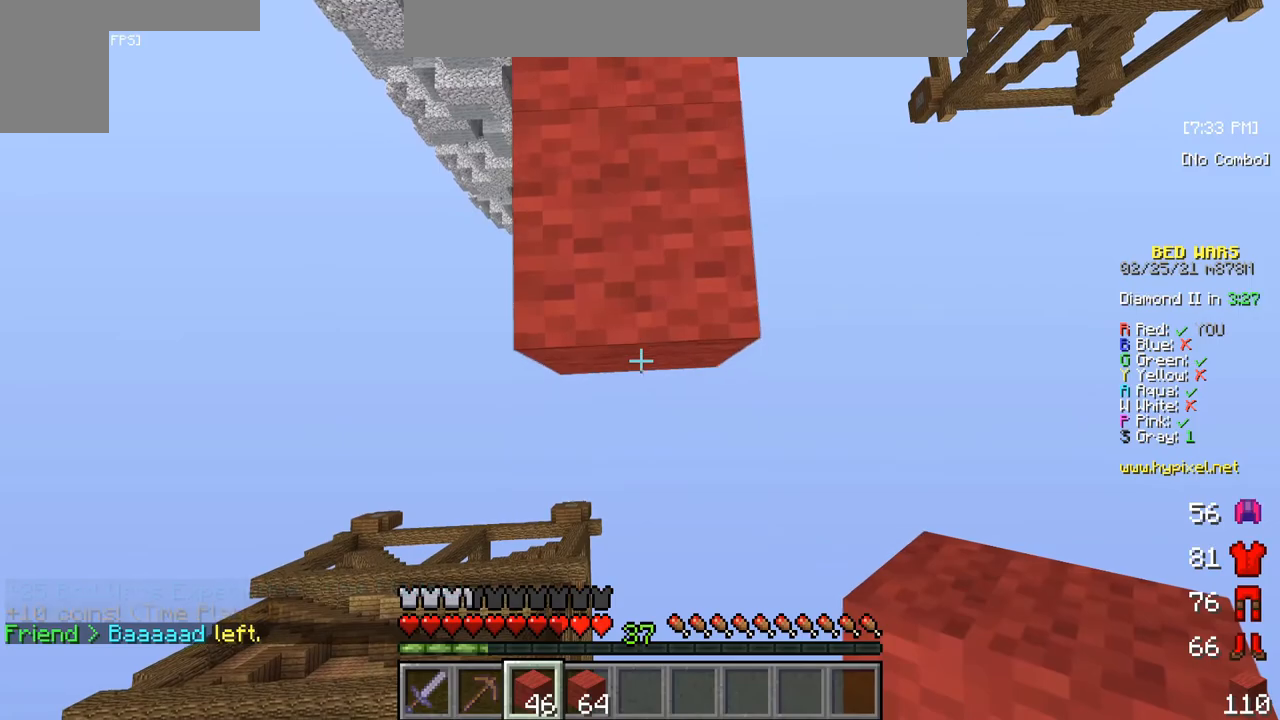
{"keys": ["s"], "mouse": [], "events": [[67, "mouse_right", "down"], [333, "mouse_right", "up"]]}
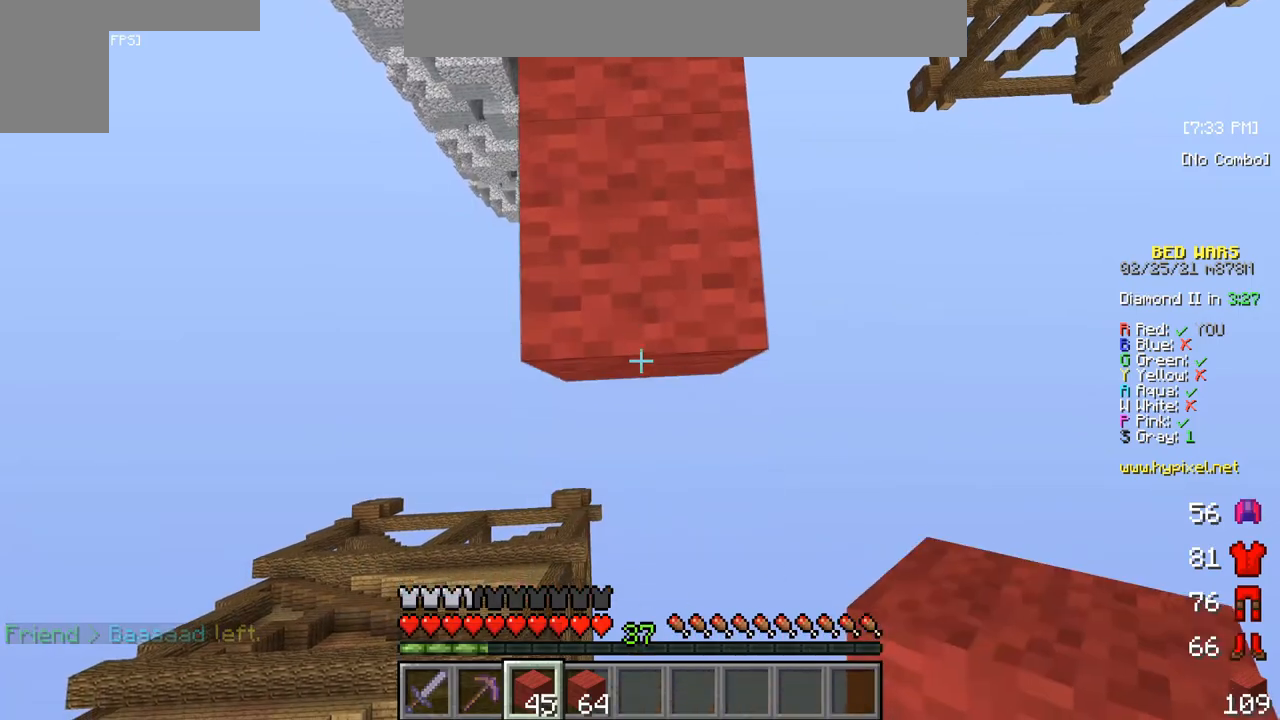
{"keys": ["s"], "mouse": [], "events": [[117, "mouse_right", "down"], [350, "mouse_right", "up"]]}
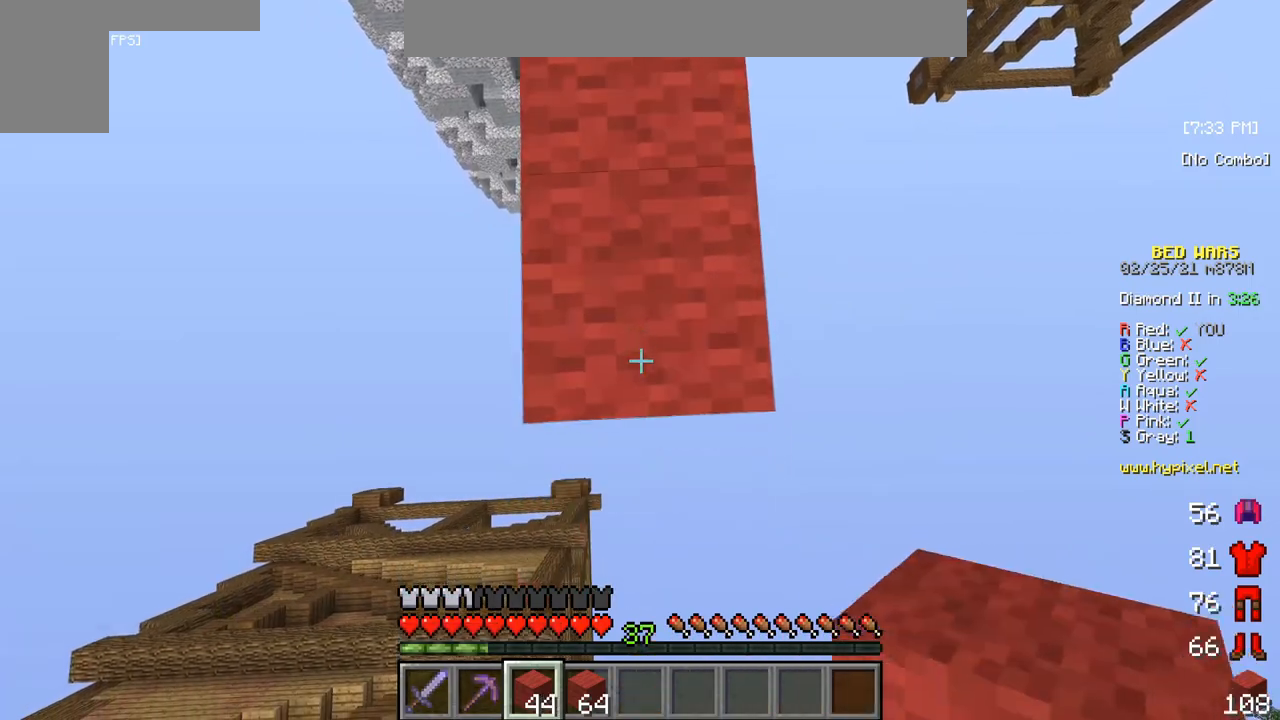
{"keys": [], "mouse": [], "events": [[167, "mouse_right", "down"], [367, "mouse_right", "up"], [367, "s", "up"]]}
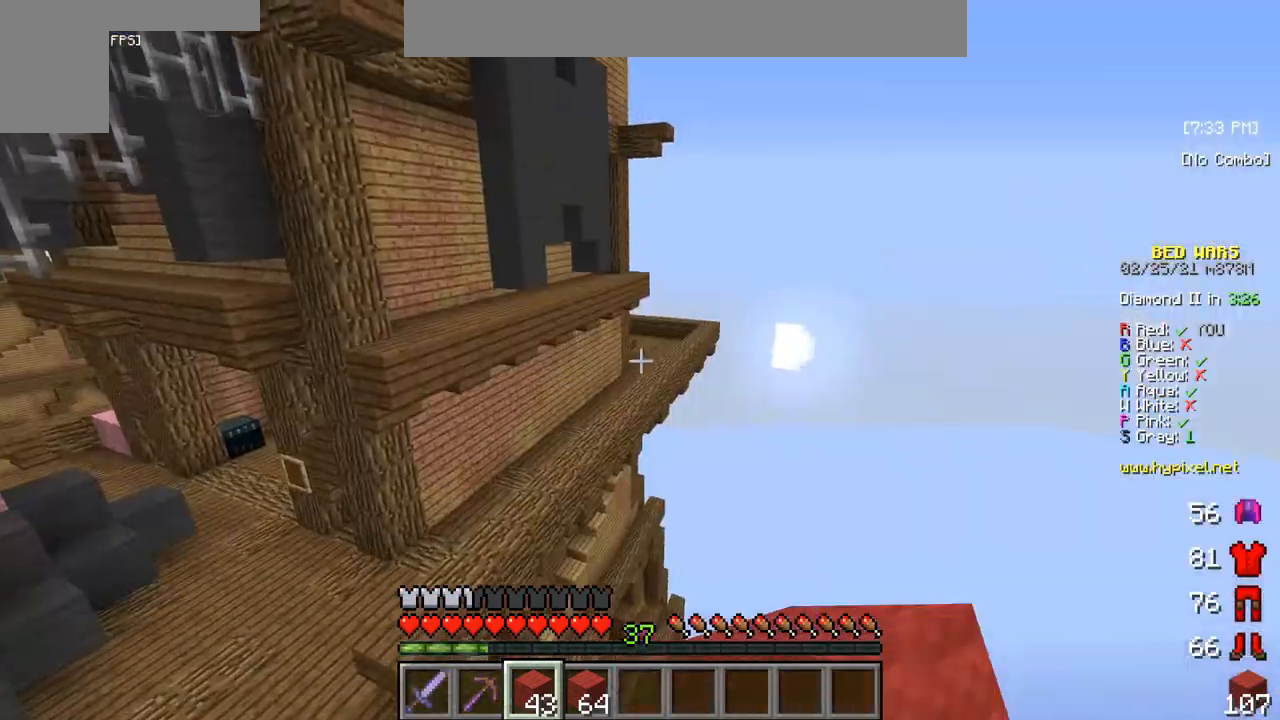
{"keys": ["s"], "mouse": [], "events": [[500, "s", "down"]]}
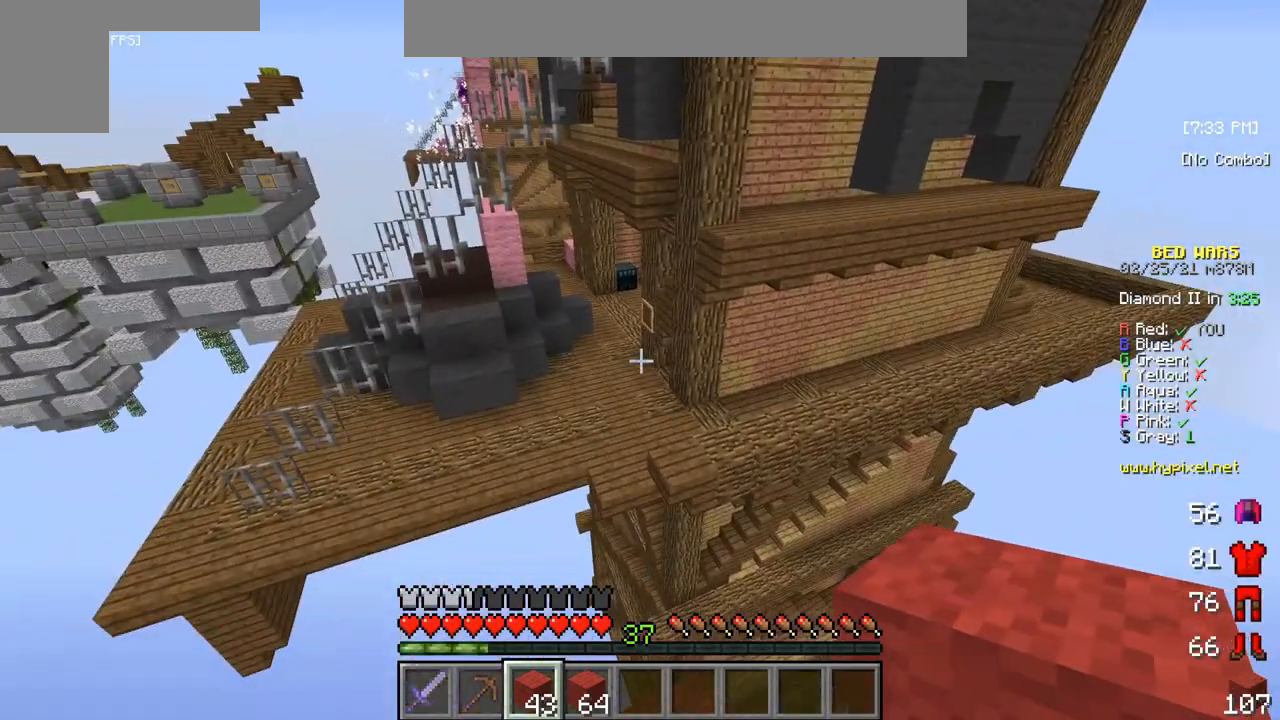
{"keys": ["s"], "mouse": [], "events": []}
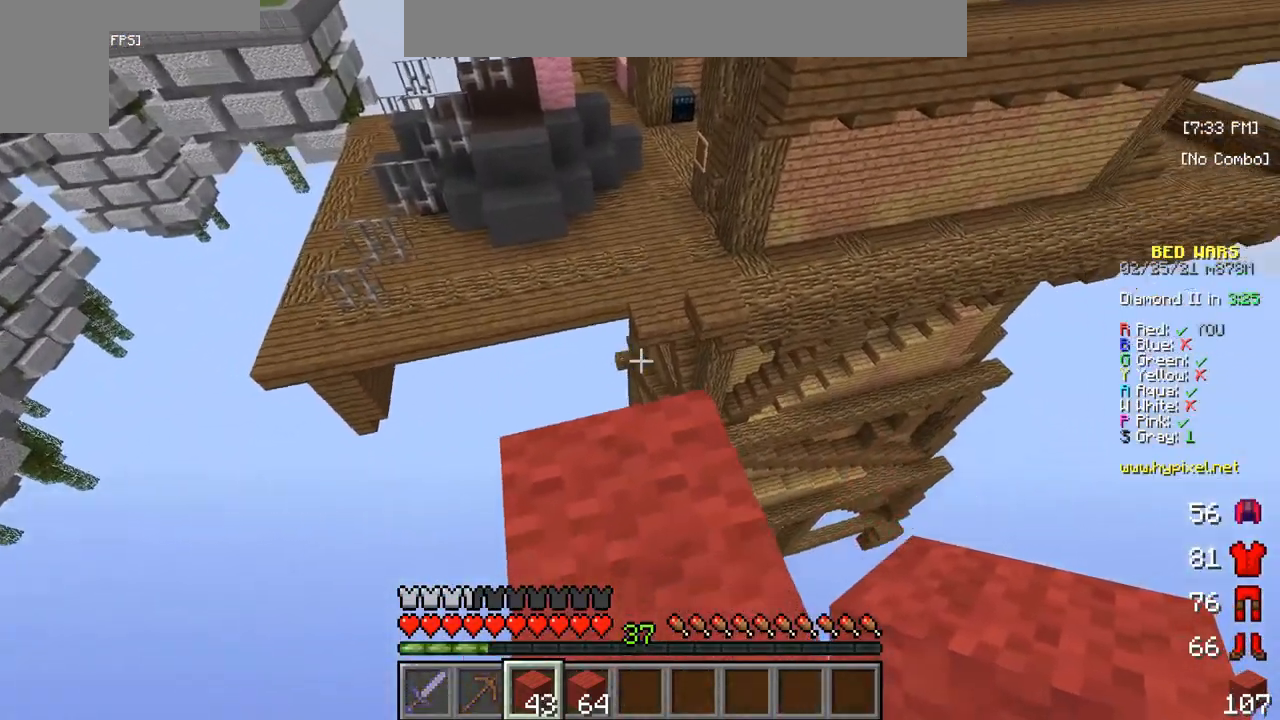
{"keys": [], "mouse": [], "events": [[117, "s", "up"]]}
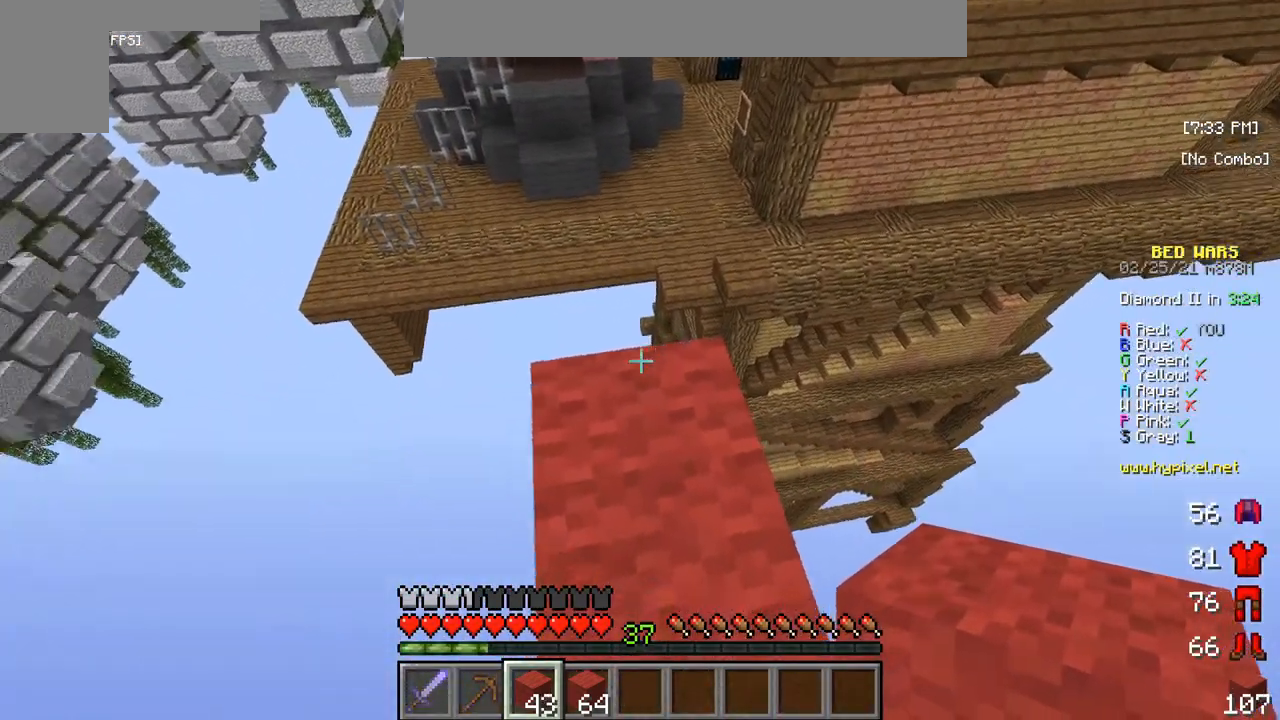
{"keys": ["w"], "mouse": [], "events": [[367, "w", "down"]]}
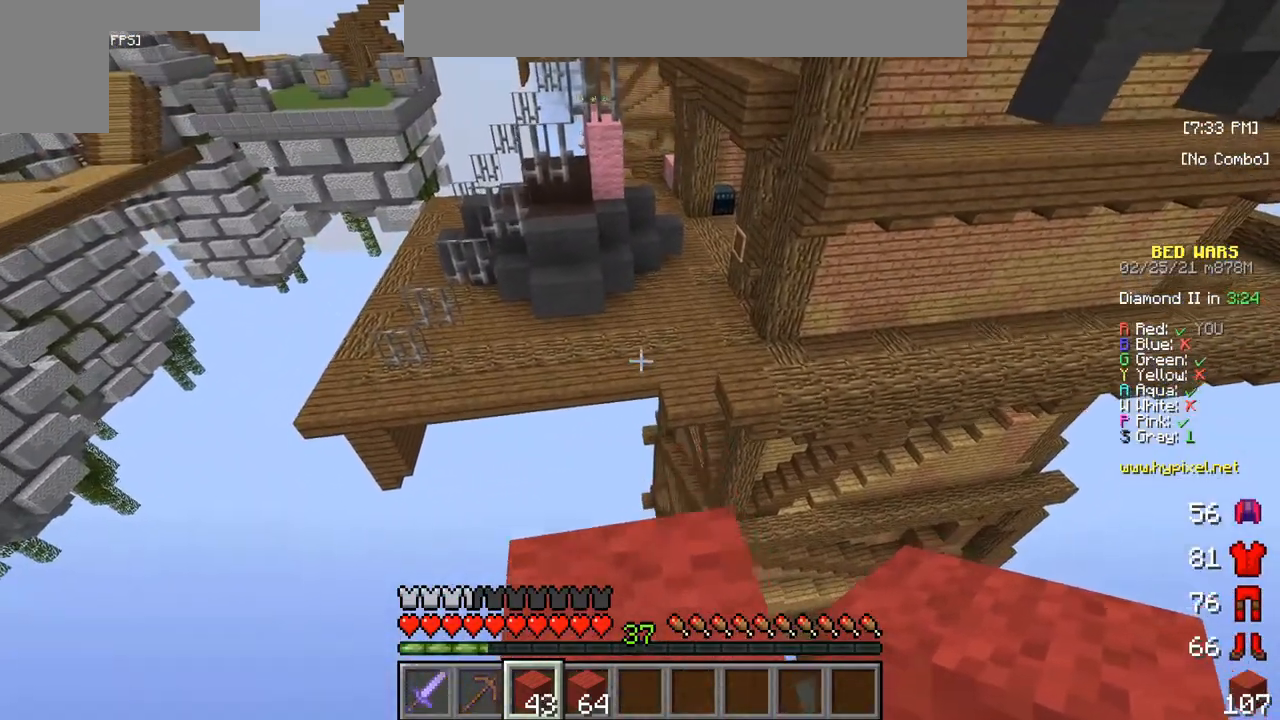
{"keys": [], "mouse": ["right"], "events": [[33, "w", "up"], [400, "mouse_right", "down"]]}
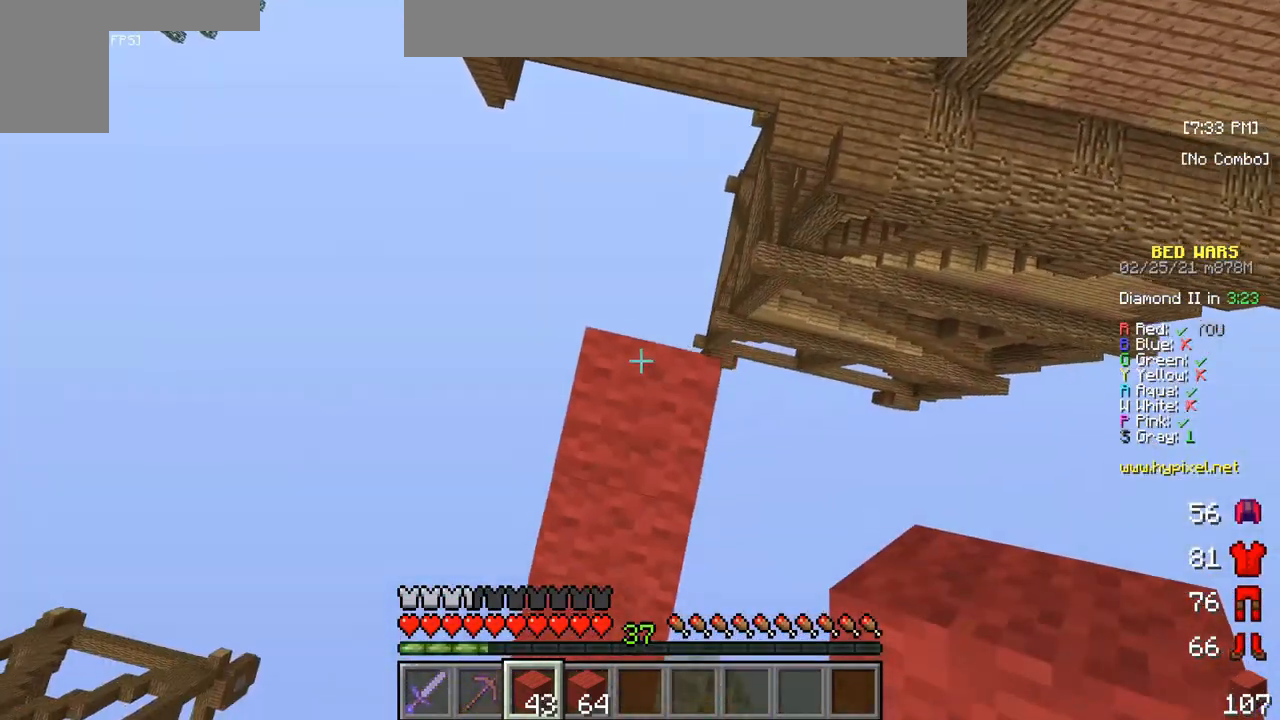
{"keys": [], "mouse": ["right"], "events": [[250, "mouse_right", "up"], [317, "mouse_right", "down"]]}
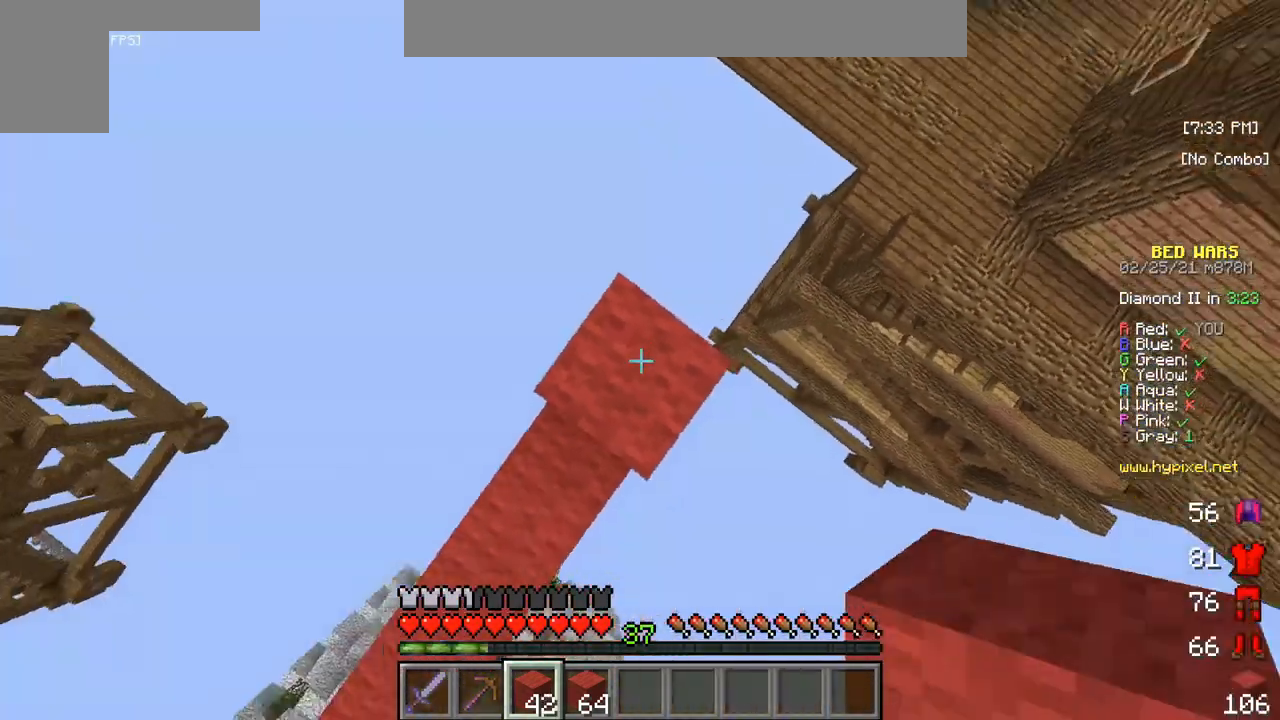
{"keys": [], "mouse": ["right"], "events": []}
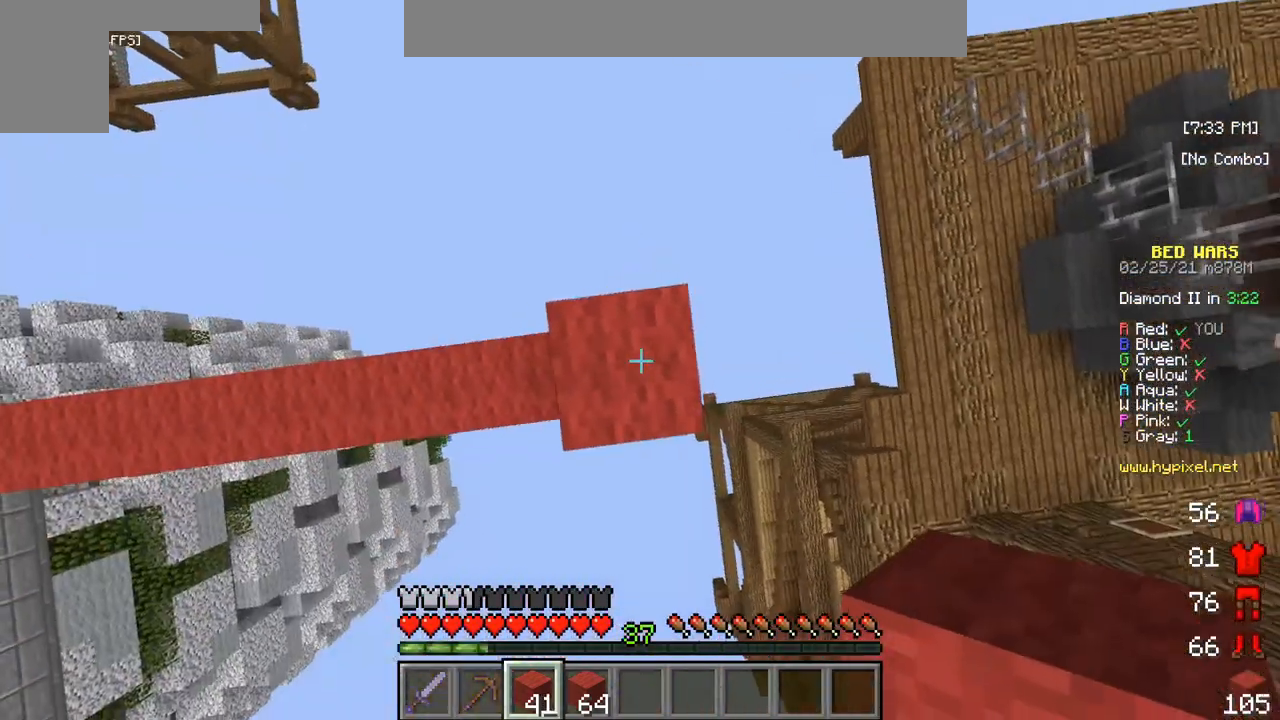
{"keys": [], "mouse": ["right"], "events": []}
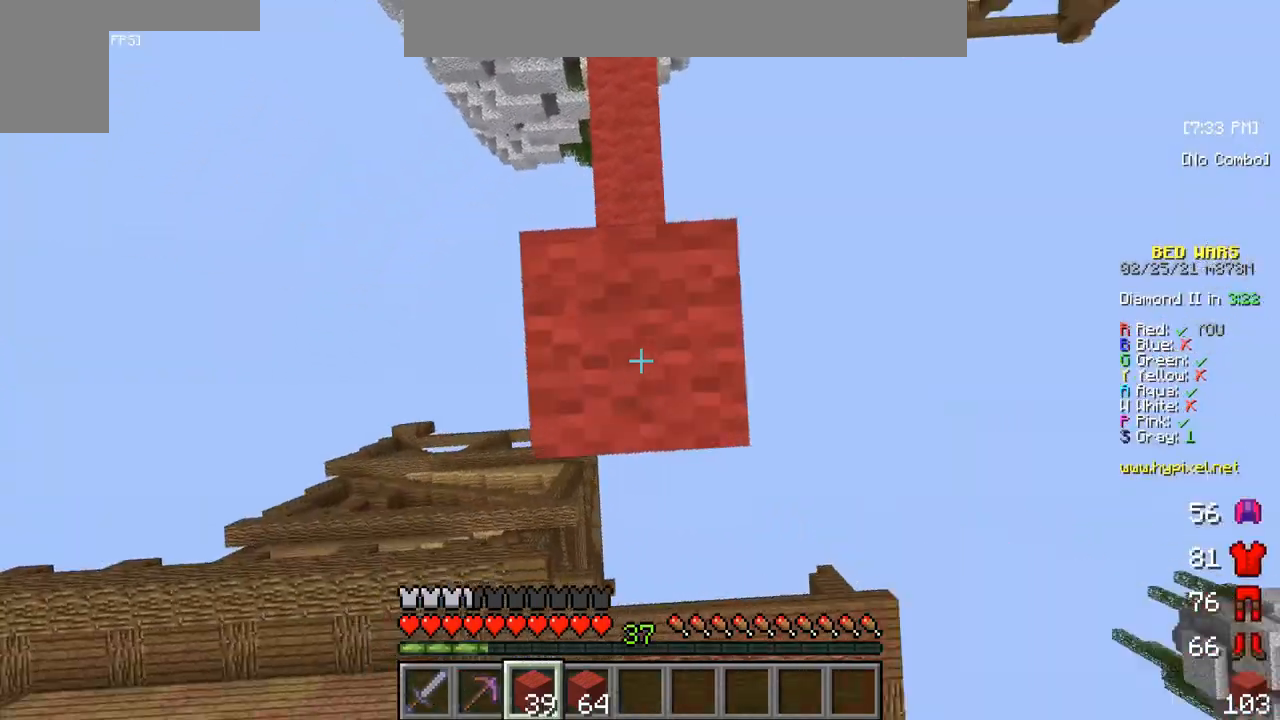
{"keys": [], "mouse": [], "events": [[283, "mouse_right", "up"]]}
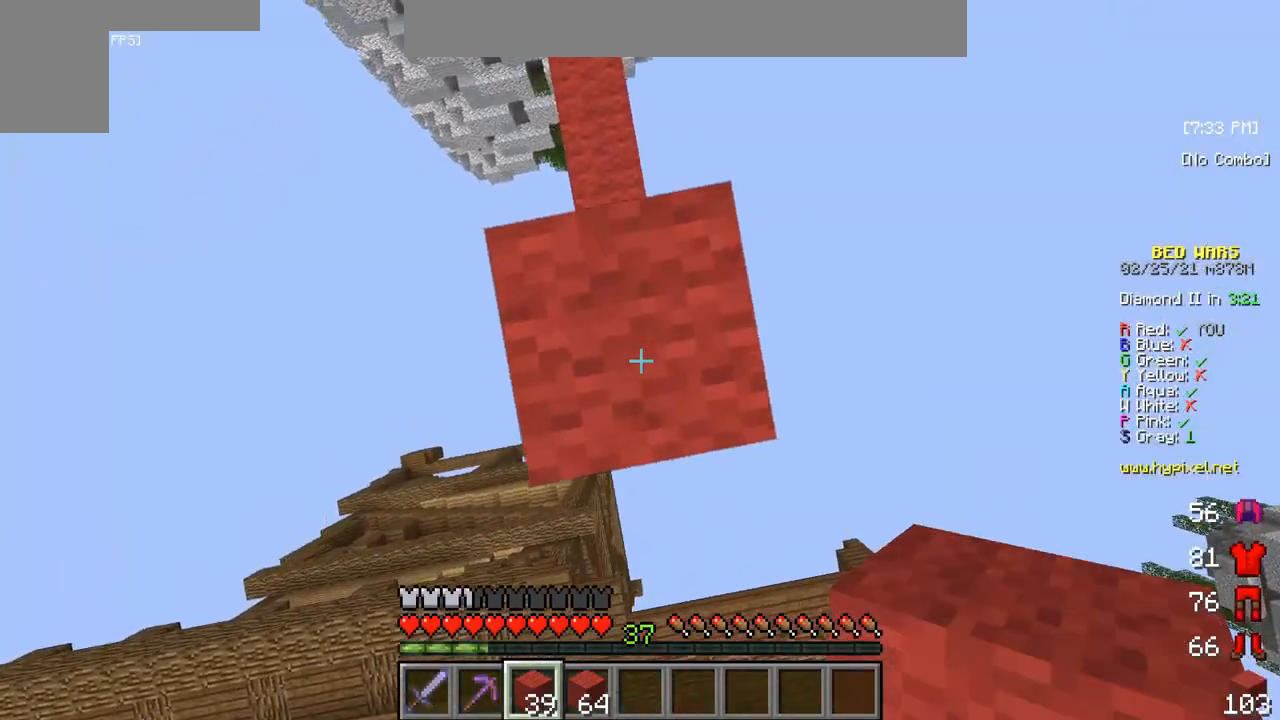
{"keys": ["s"], "mouse": [], "events": [[283, "s", "down"]]}
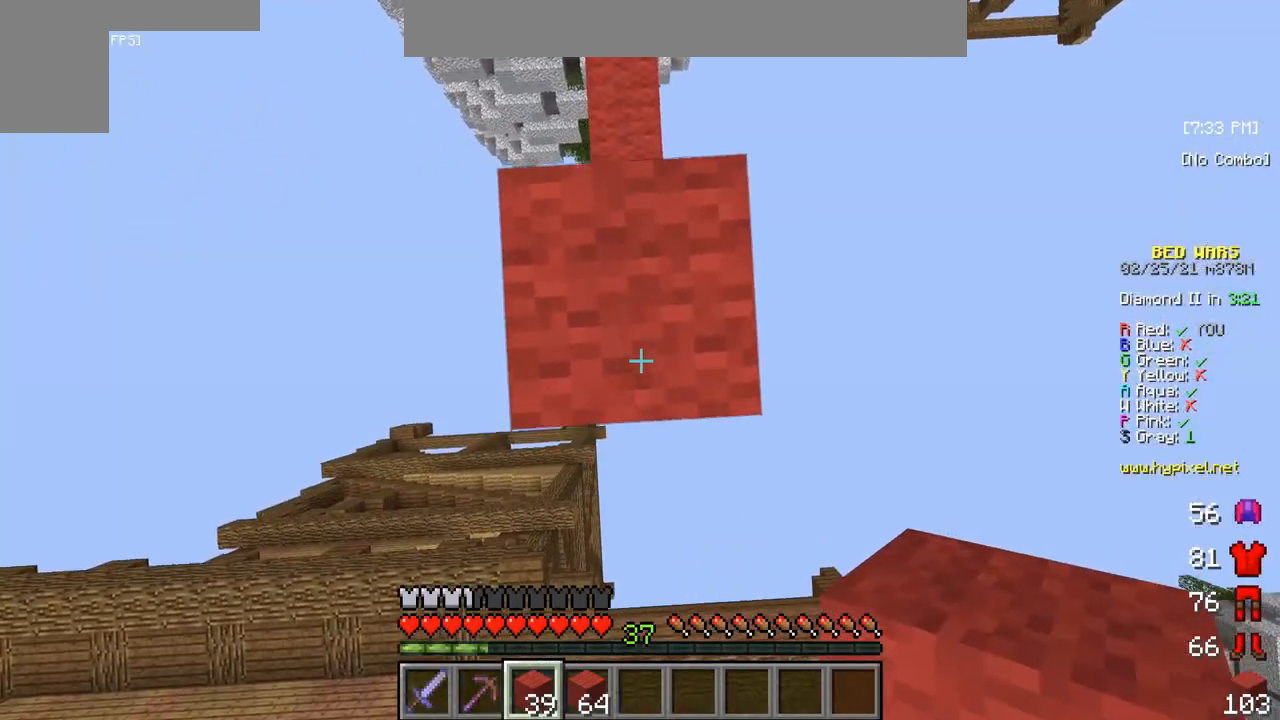
{"keys": ["s"], "mouse": [], "events": []}
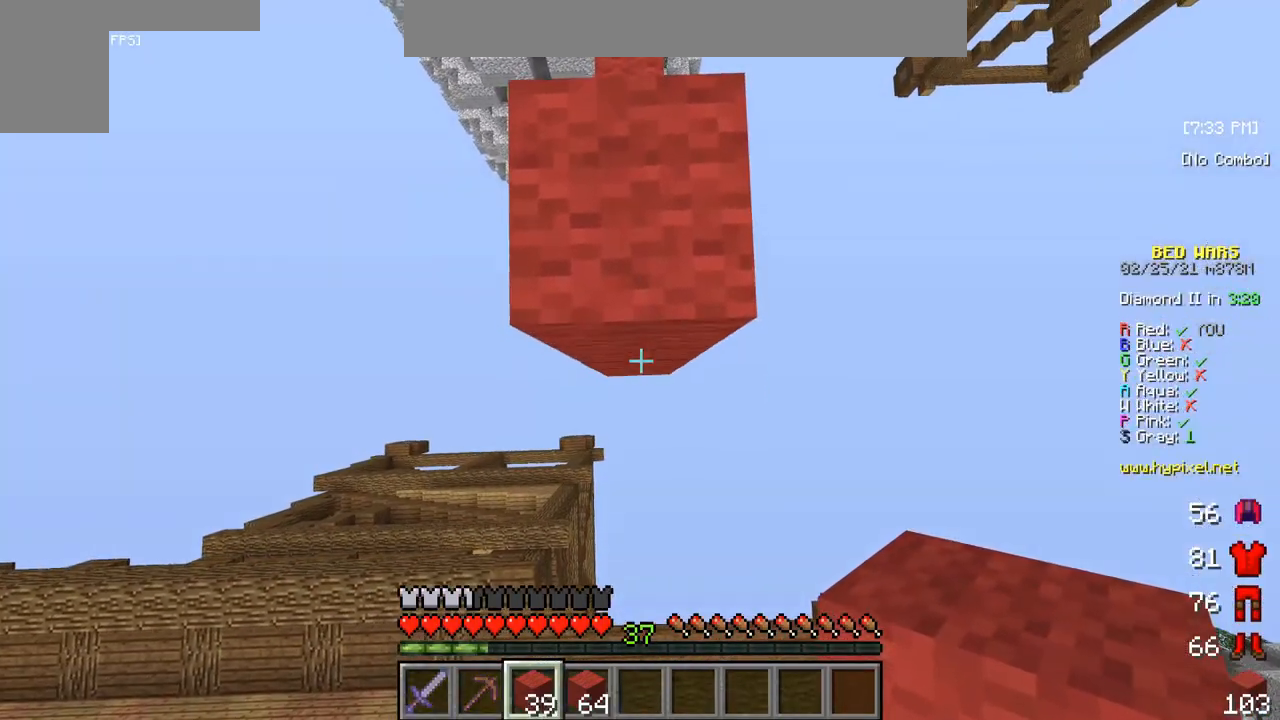
{"keys": ["s"], "mouse": [], "events": []}
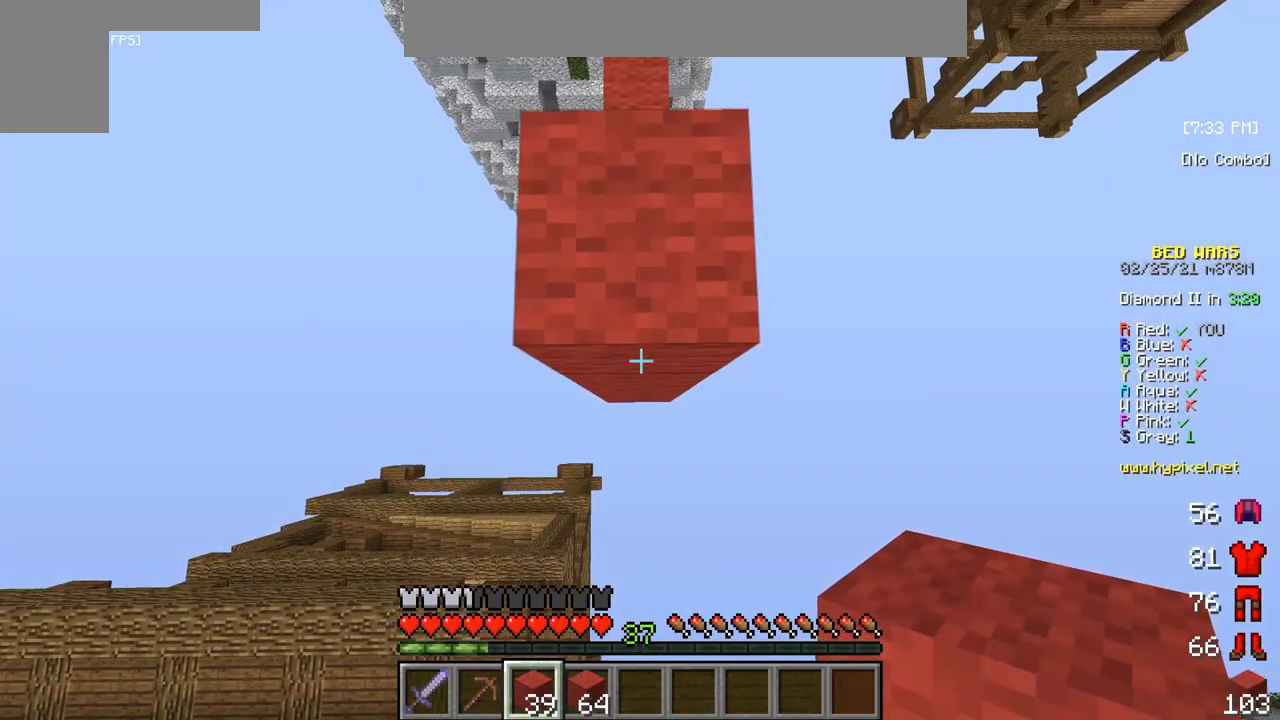
{"keys": ["s"], "mouse": [], "events": [[83, "mouse_right", "down"], [317, "mouse_right", "up"]]}
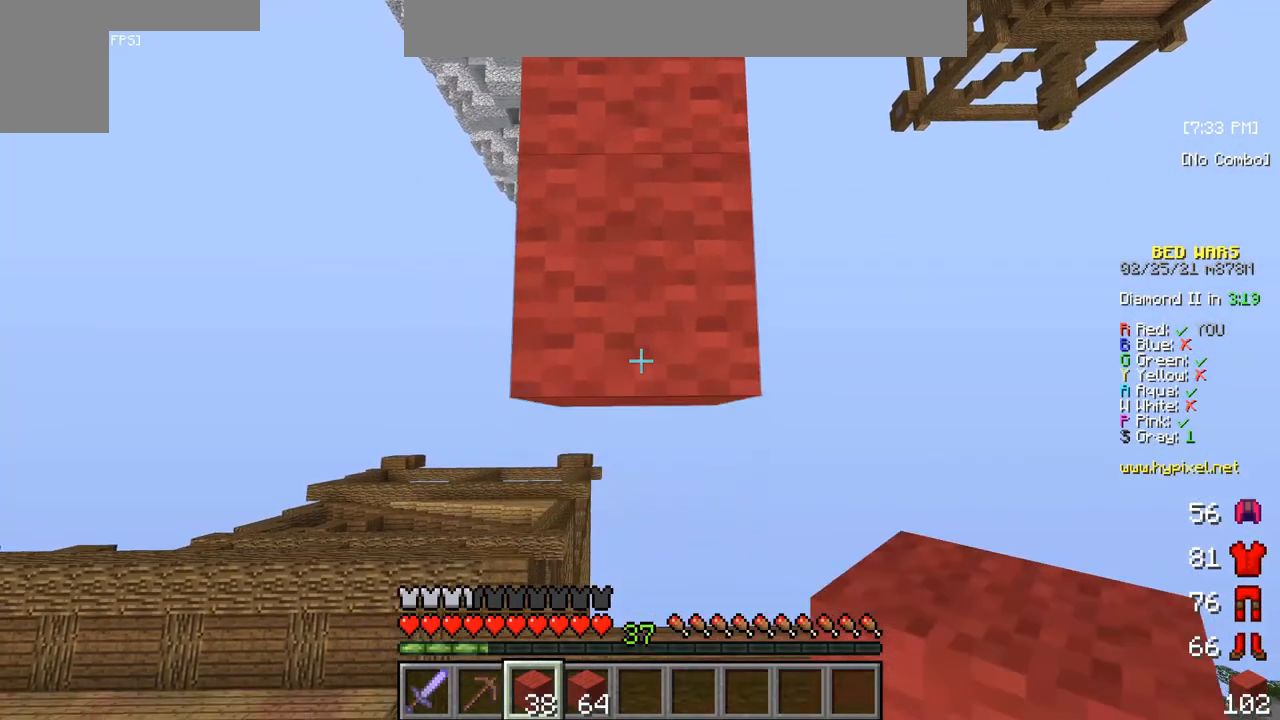
{"keys": ["s"], "mouse": [], "events": [[167, "mouse_right", "down"], [400, "mouse_right", "up"]]}
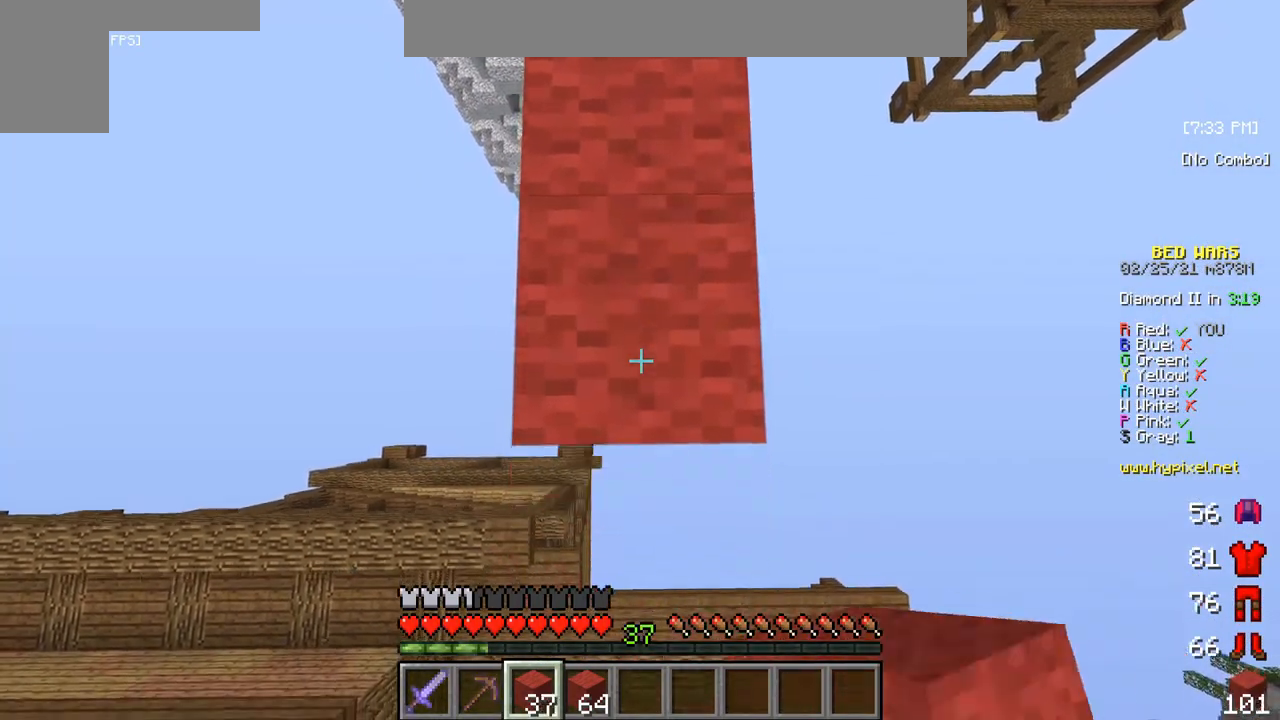
{"keys": ["s"], "mouse": ["right"], "events": [[300, "mouse_right", "down"]]}
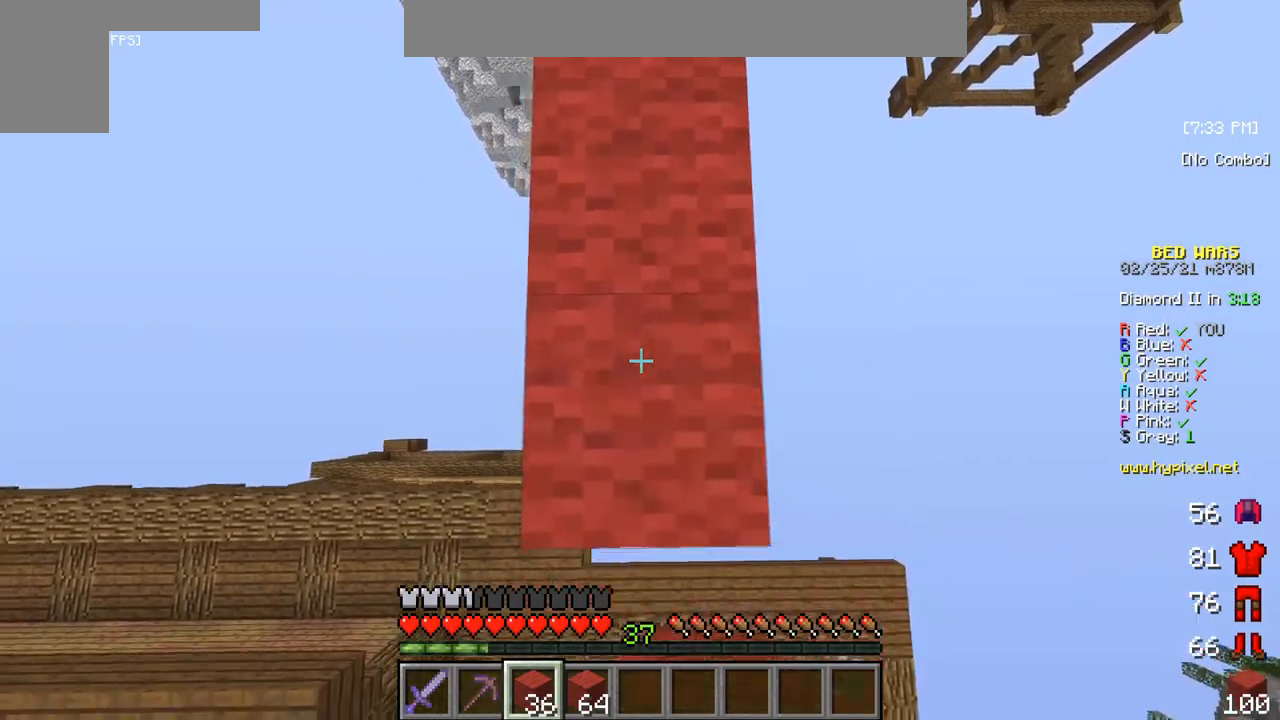
{"keys": ["s"], "mouse": ["right"], "events": [[50, "mouse_right", "up"], [400, "mouse_right", "down"]]}
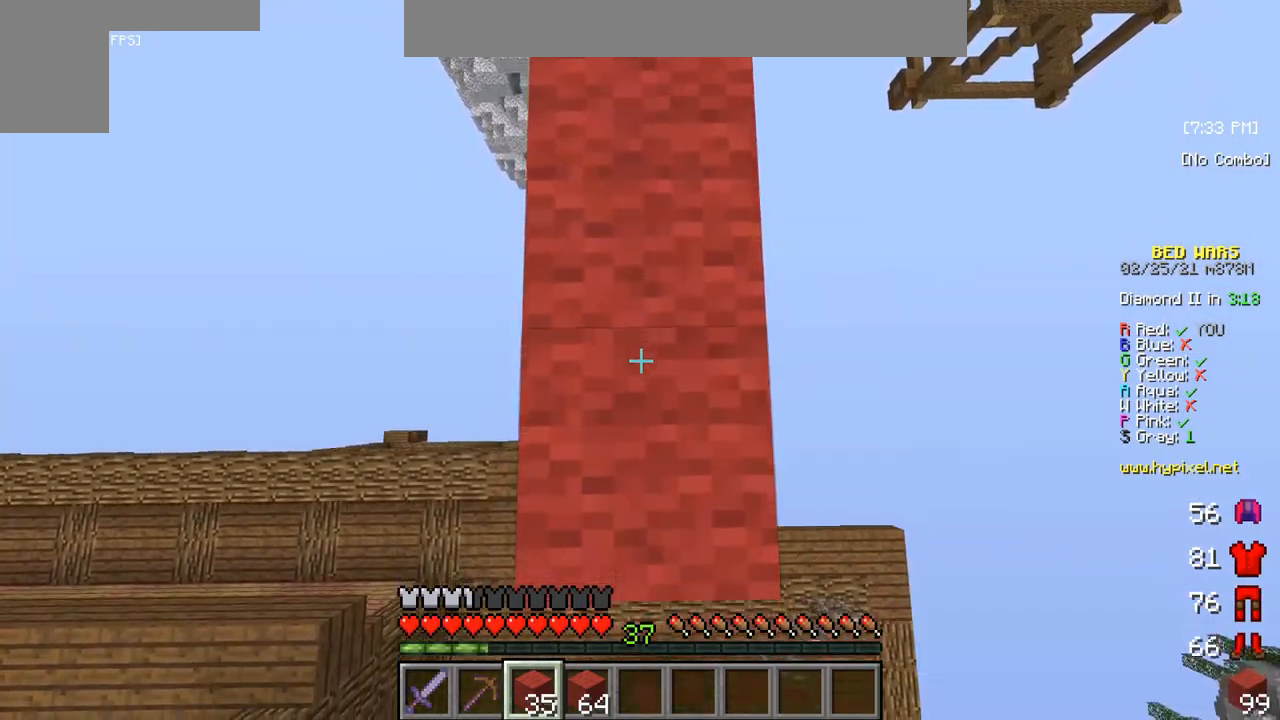
{"keys": [], "mouse": [], "events": [[67, "s", "up"], [100, "mouse_right", "up"]]}
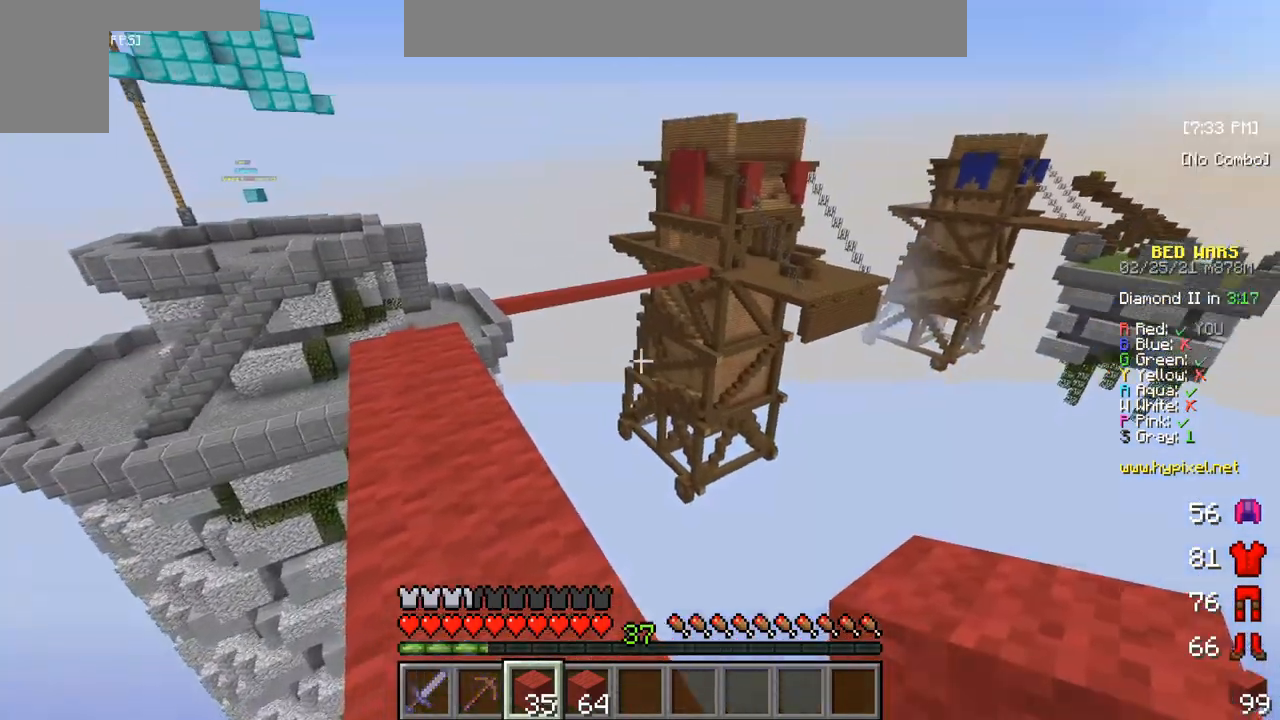
{"keys": [], "mouse": [], "events": []}
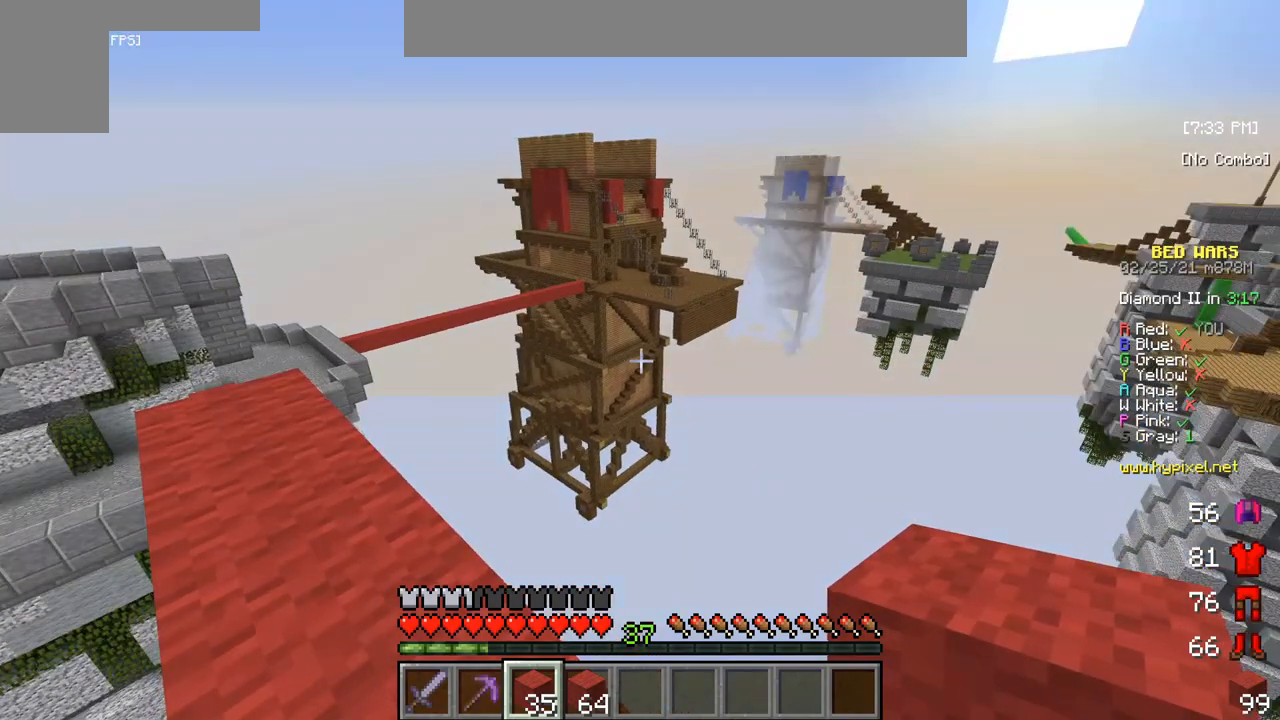
{"keys": [], "mouse": [], "events": []}
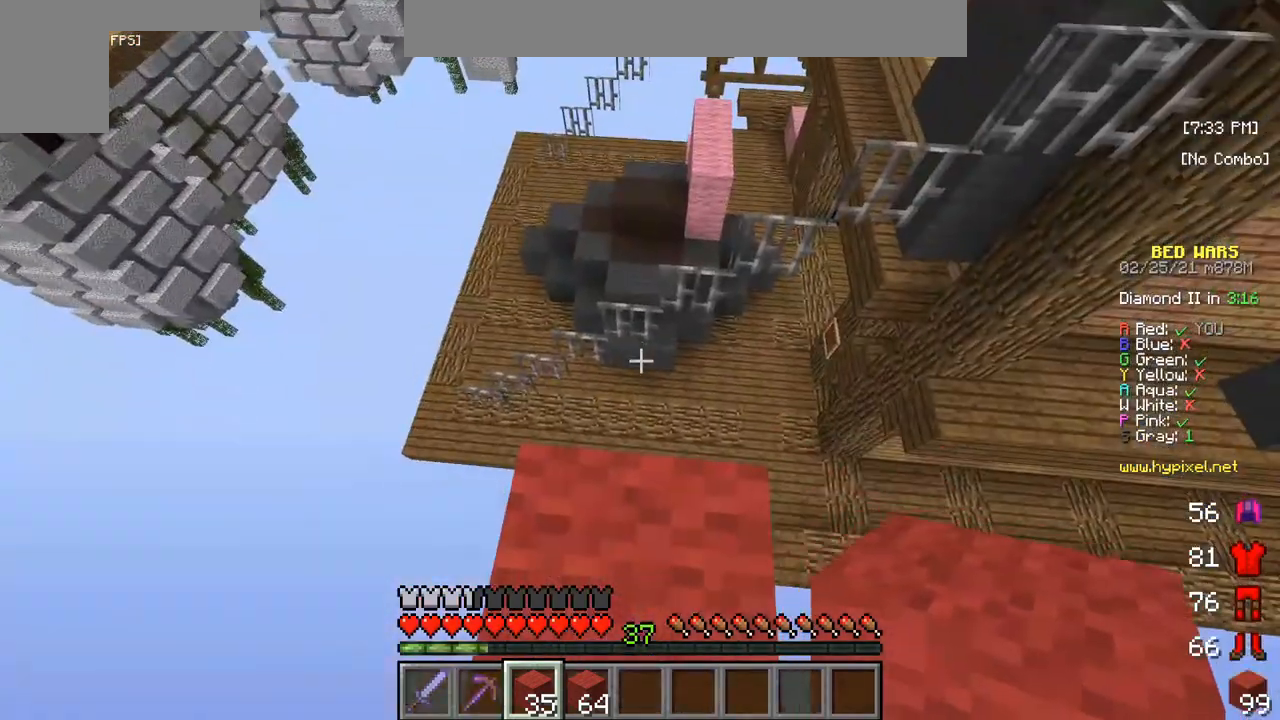
{"keys": ["s"], "mouse": [], "events": [[367, "s", "down"]]}